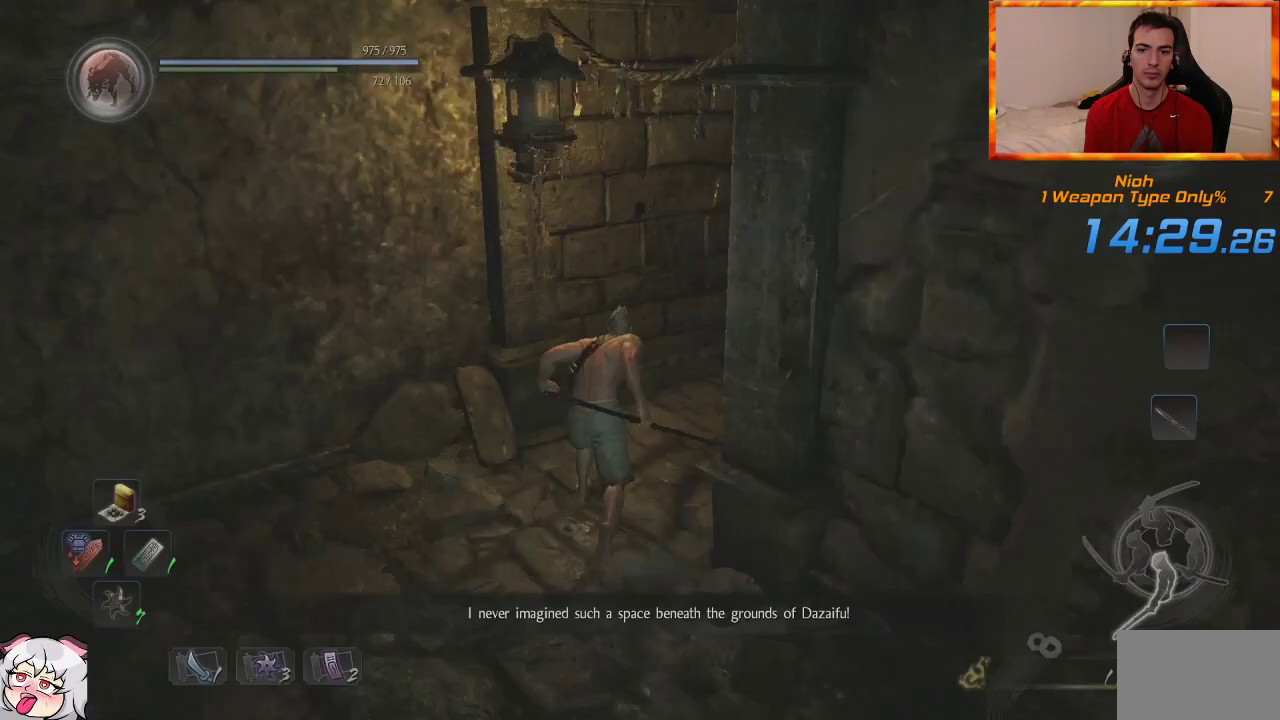
Gameplay with a controller (PlayStation layout); each line is a JSON object with the inputs held at the frame after it. "events" lists button and stick changes between this image and that frame as [ms after this image, input, new state], when the widget could be followed in between. Not read: CROSS L2.
{"buttons": [], "left_stick": "up", "right_stick": "center", "events": [[167, "right_stick", "center"]]}
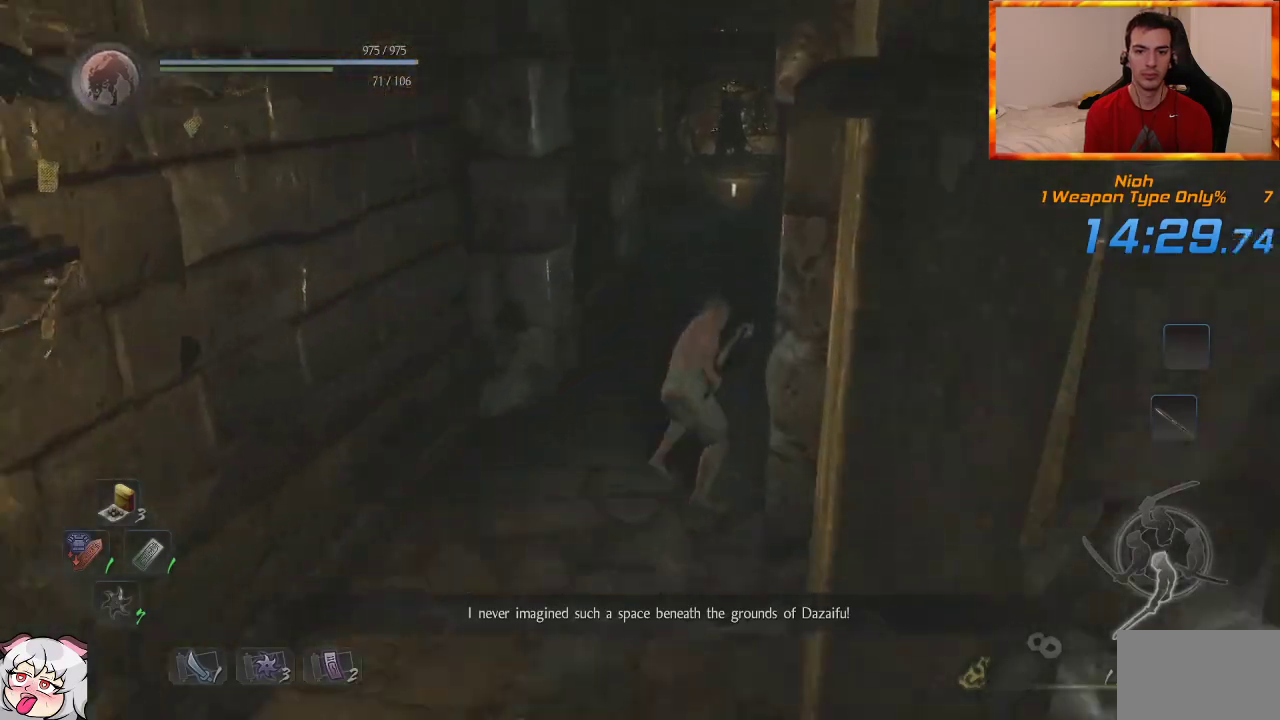
{"buttons": [], "left_stick": "up", "right_stick": "center", "events": []}
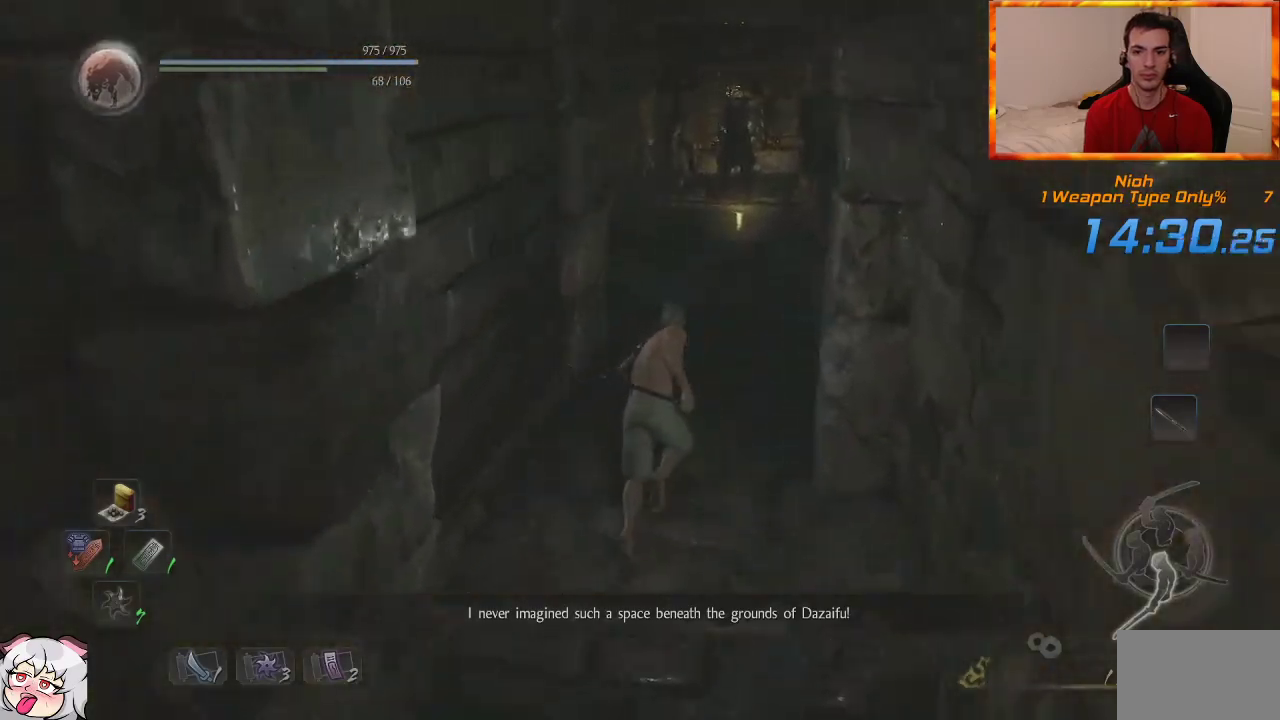
{"buttons": [], "left_stick": "up", "right_stick": "up-left", "events": [[417, "right_stick", "up-left"]]}
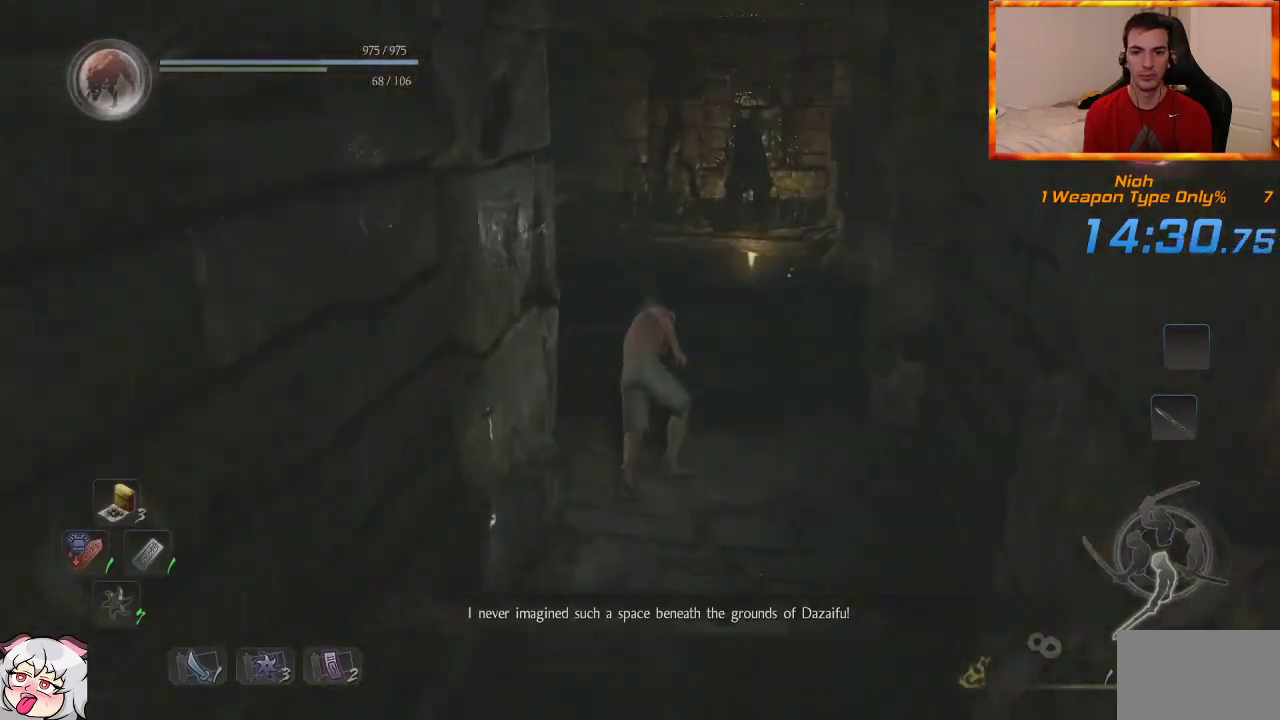
{"buttons": [], "left_stick": "up", "right_stick": "center", "events": [[50, "right_stick", "center"]]}
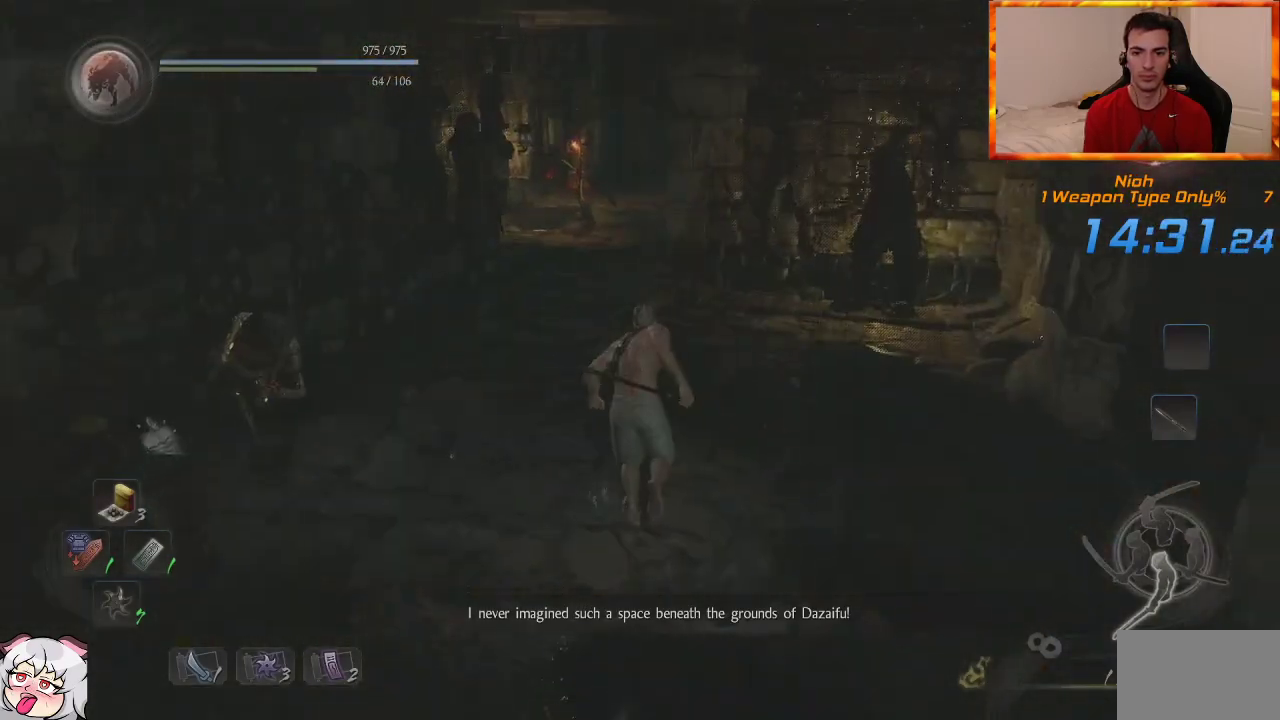
{"buttons": [], "left_stick": "up", "right_stick": "right", "events": [[450, "right_stick", "right"]]}
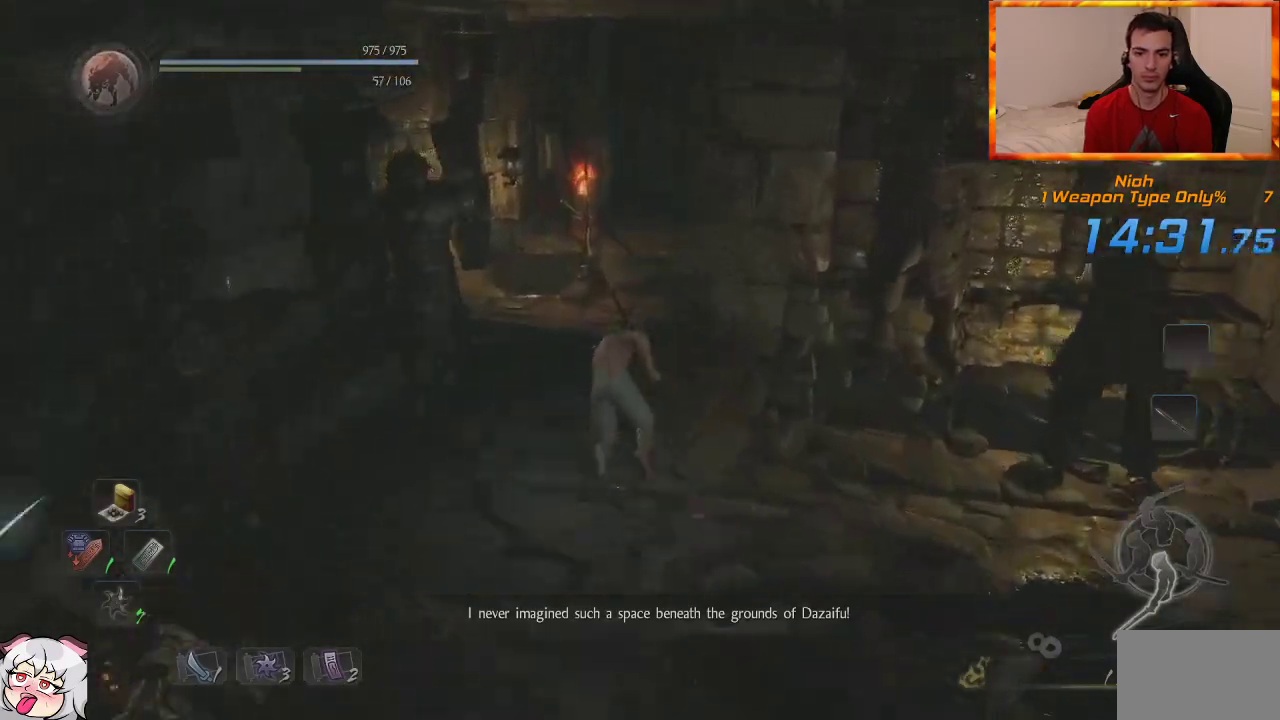
{"buttons": [], "left_stick": "up", "right_stick": "center", "events": [[83, "right_stick", "center"], [317, "right_stick", "right"], [483, "right_stick", "center"]]}